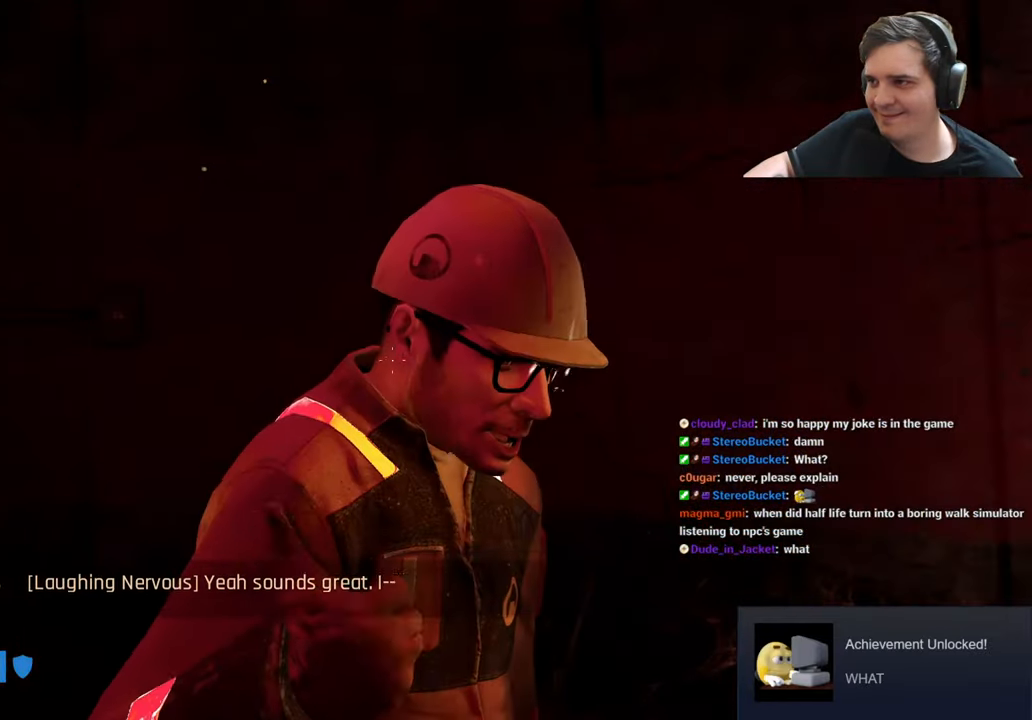
Gameplay with keyboard and mouse; each line is a JSON object with the keys held at the frame after it. "events" lists presses ("down") and releases ("up") of "1", "2", "3", "4", "5", "a", "alt", "c", "caps_lock", "ctrl", "d", "e", "f", "g", "q", "r", "s", "shift", "t", "tab", "v", "w", "x" and "z" between this image and that frame as [ms after this image, input, new state], when the widget could be followed in between. No other keys are recorded. Mouse buttons are not recorded. Not read: mouse_move.
{"keys": ["z"], "events": []}
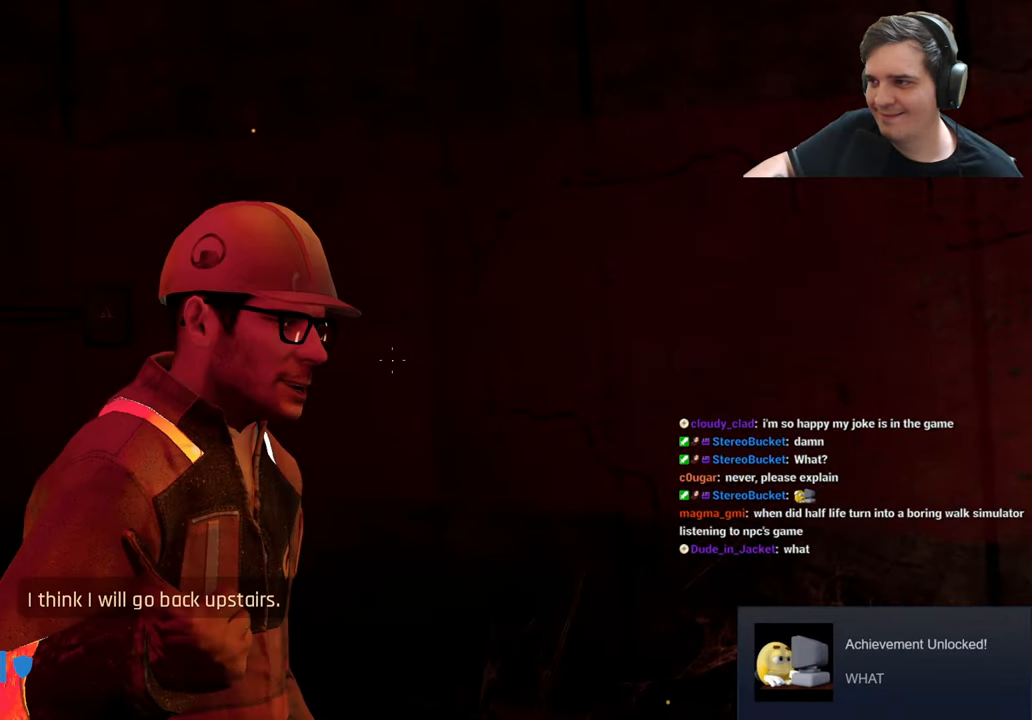
{"keys": [], "events": [[150, "z", "up"]]}
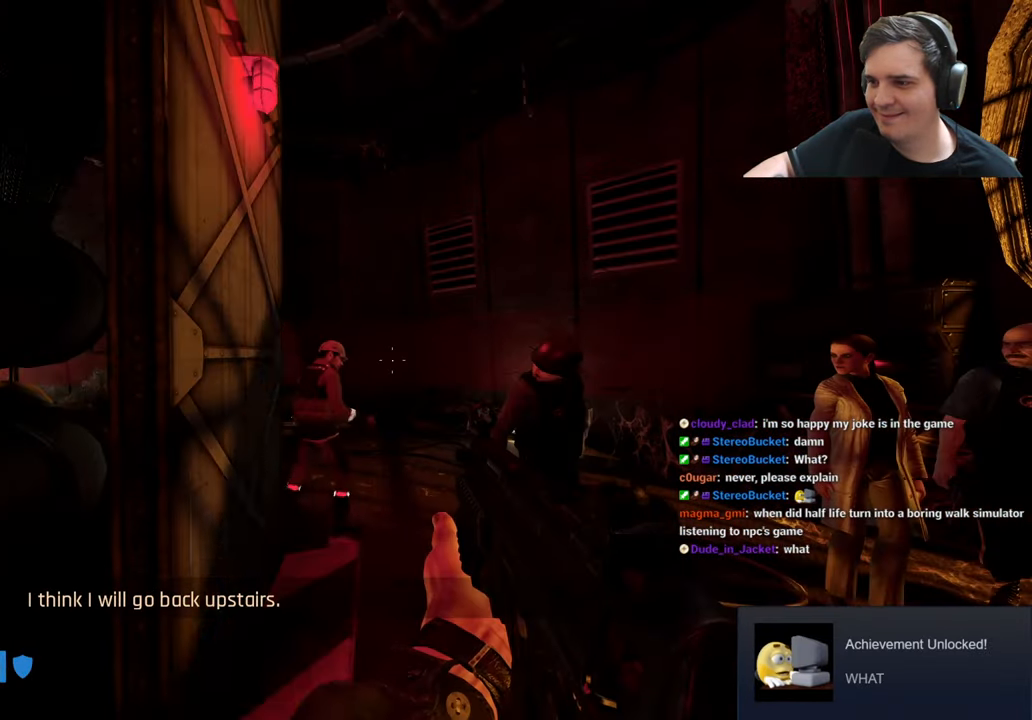
{"keys": [], "events": []}
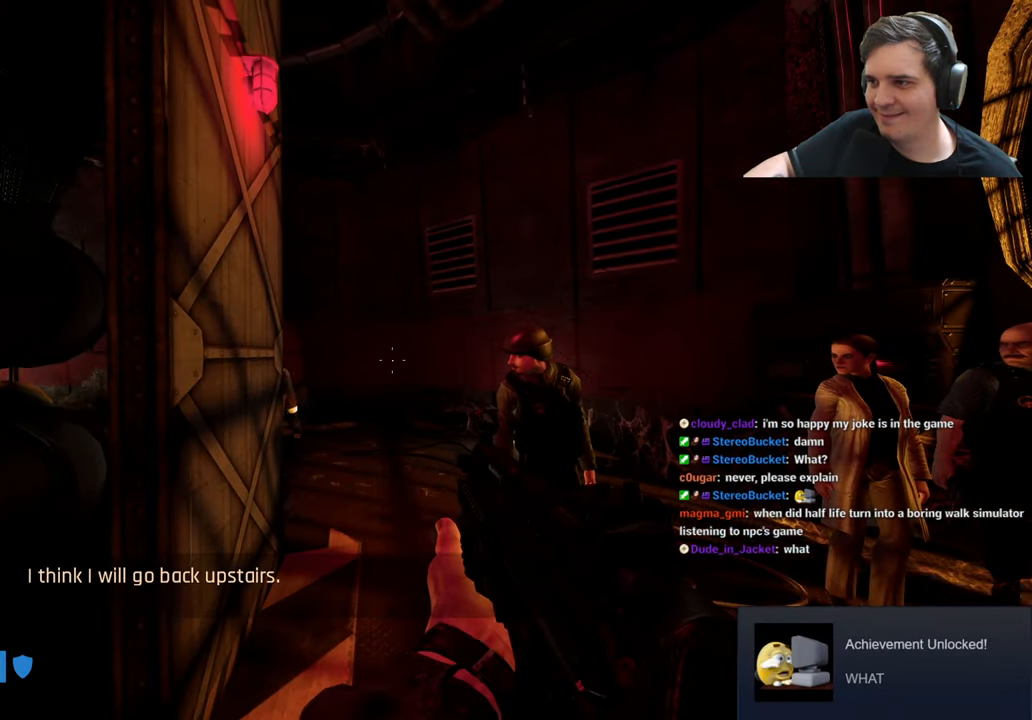
{"keys": [], "events": []}
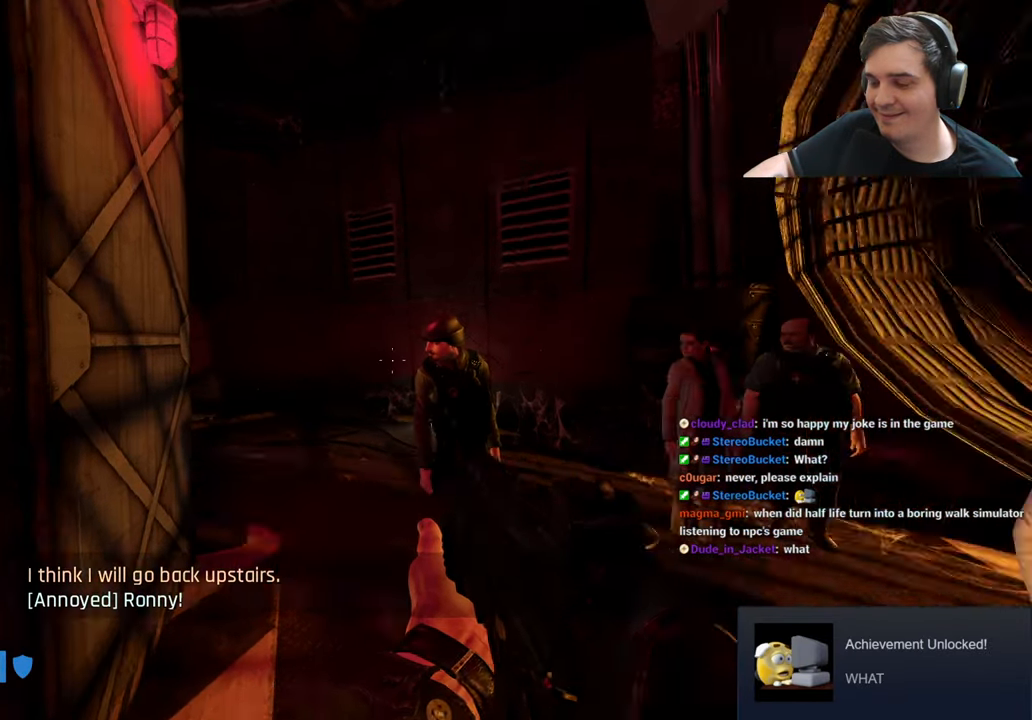
{"keys": [], "events": []}
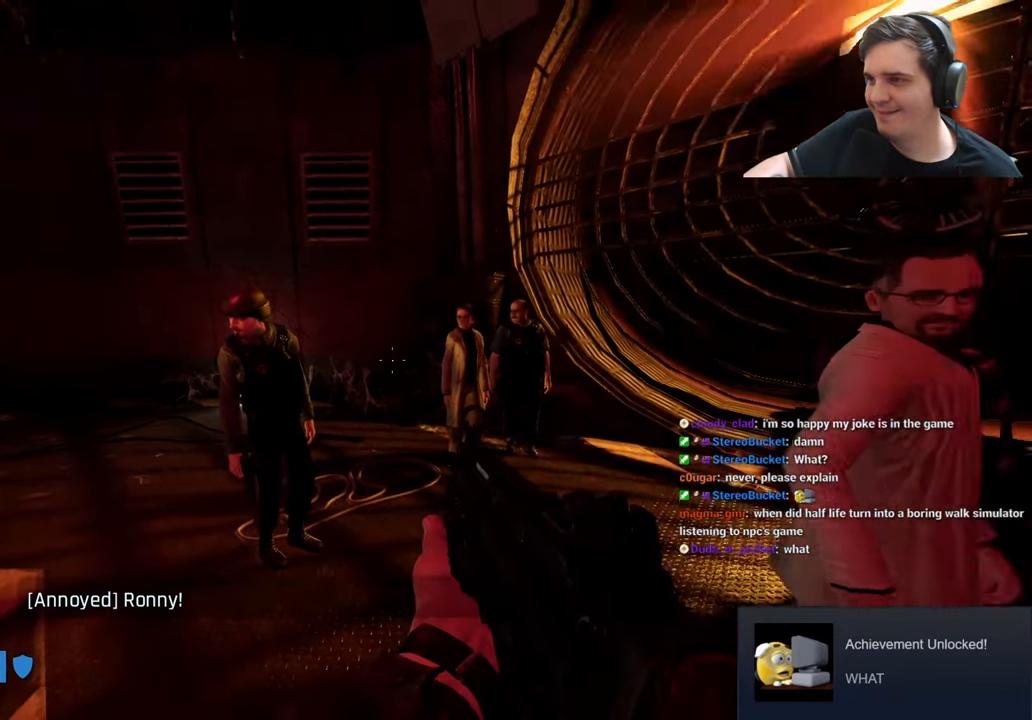
{"keys": ["w"], "events": [[450, "w", "down"]]}
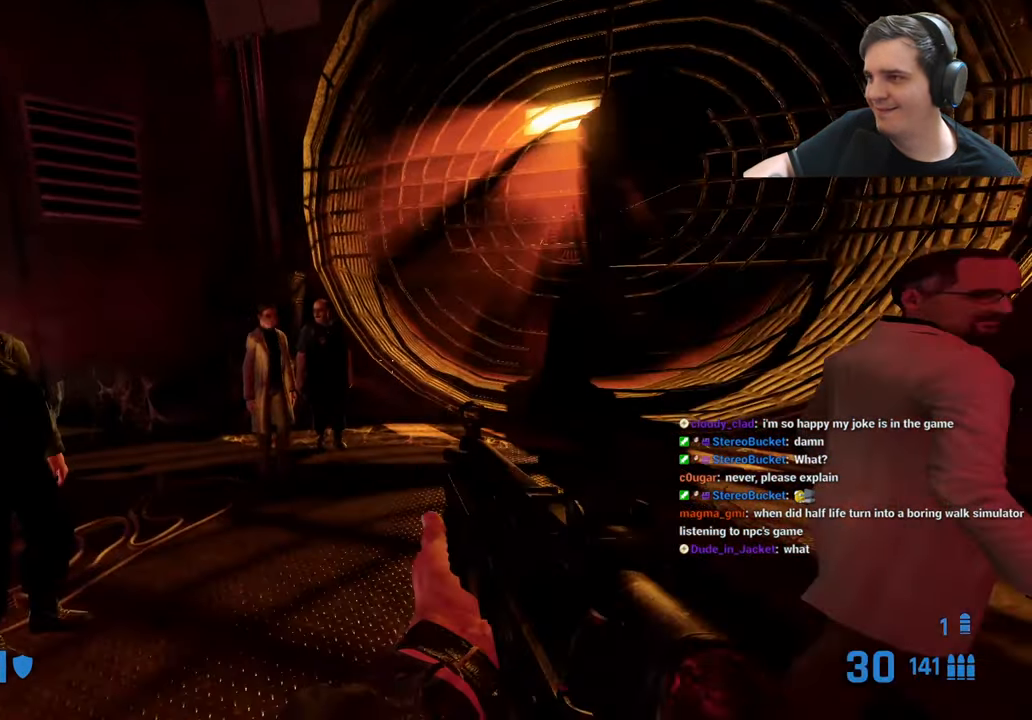
{"keys": [], "events": [[133, "d", "down"], [233, "w", "up"], [366, "d", "up"]]}
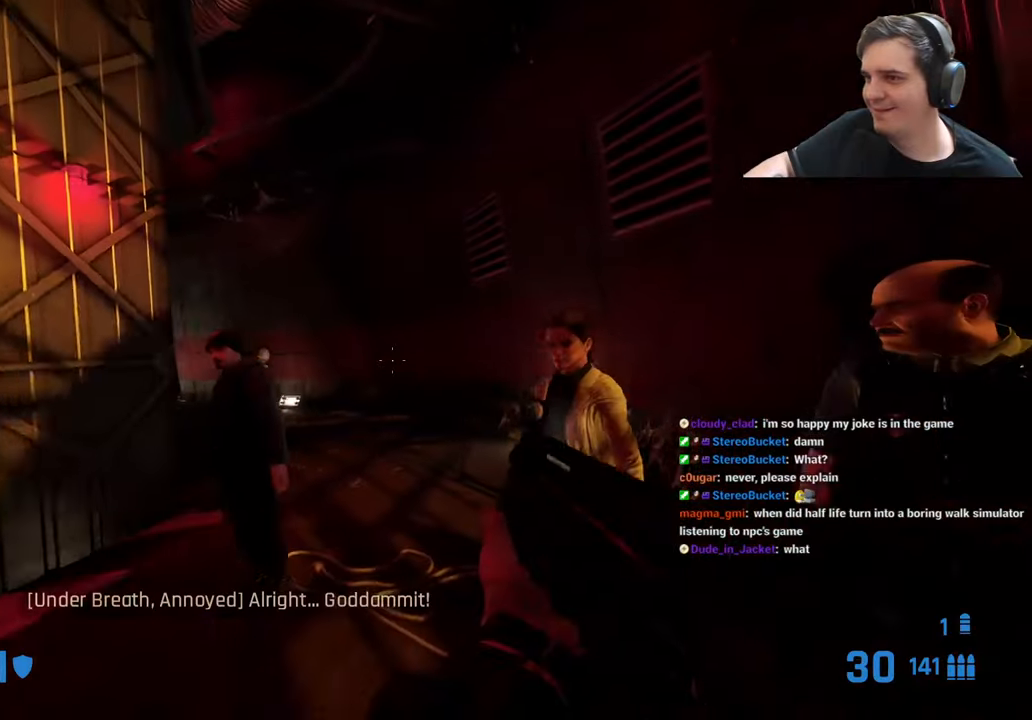
{"keys": [], "events": []}
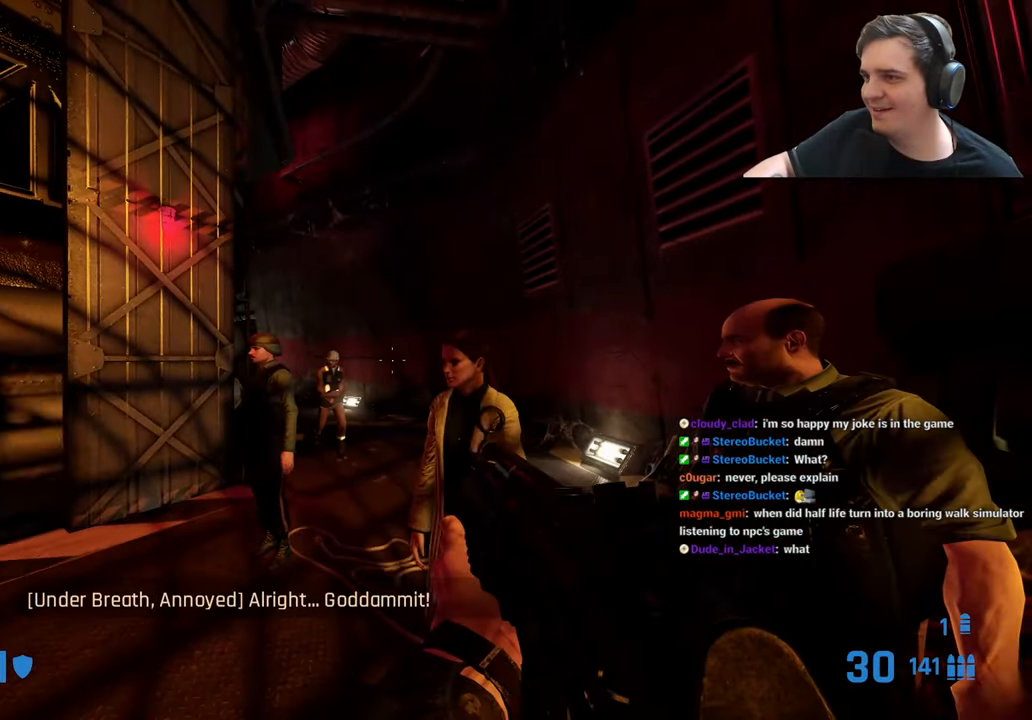
{"keys": [], "events": [[50, "s", "down"], [100, "a", "down"], [133, "s", "up"], [283, "a", "up"]]}
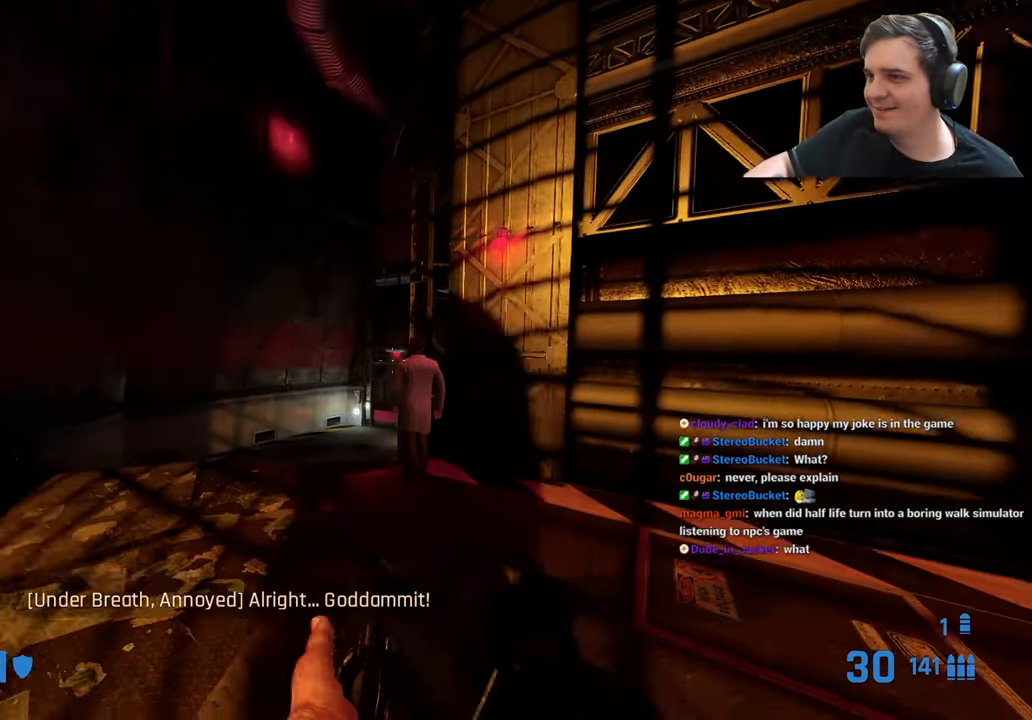
{"keys": ["a", "w"], "events": [[66, "w", "down"], [116, "a", "down"], [250, "a", "up"], [483, "a", "down"]]}
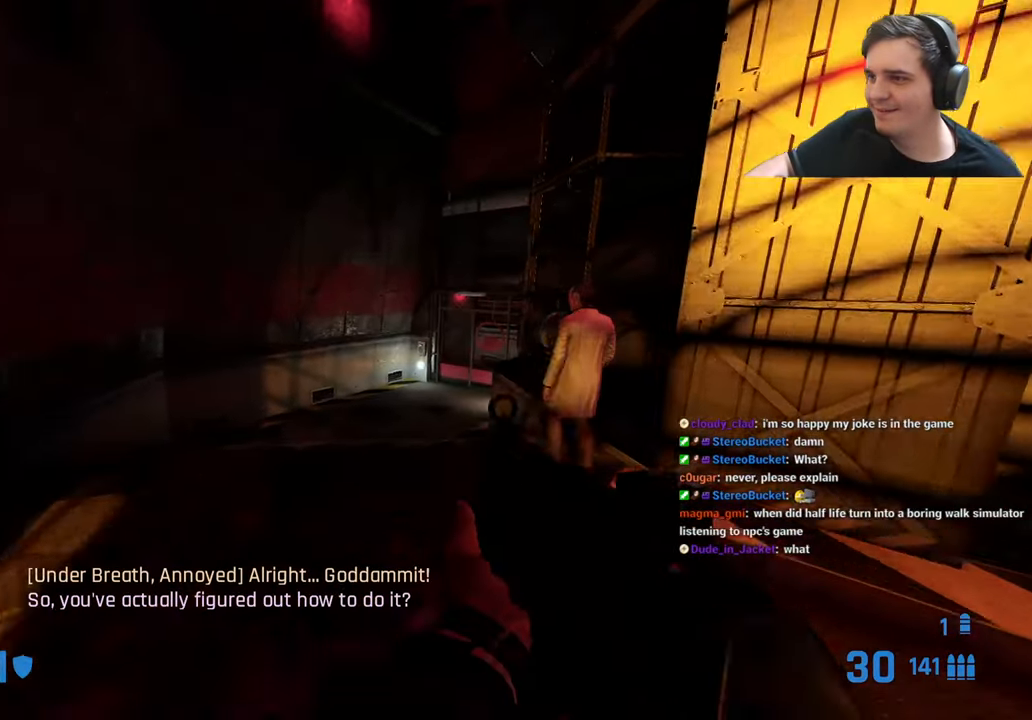
{"keys": [], "events": [[133, "a", "up"], [166, "w", "up"]]}
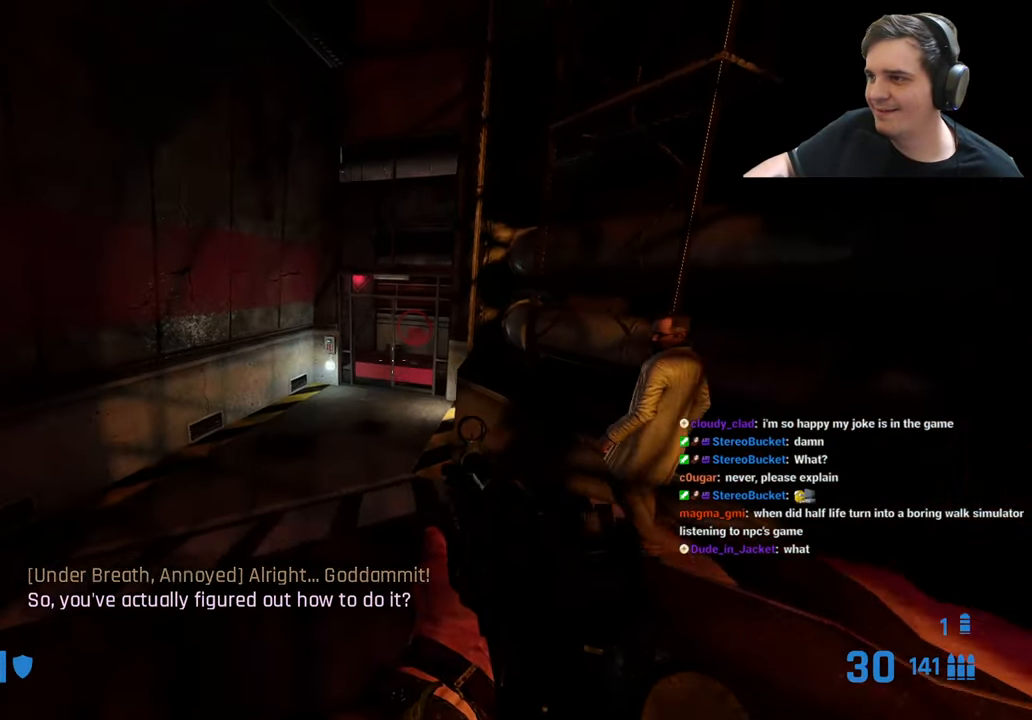
{"keys": [], "events": [[50, "a", "down"], [50, "w", "down"], [183, "a", "up"], [233, "w", "up"]]}
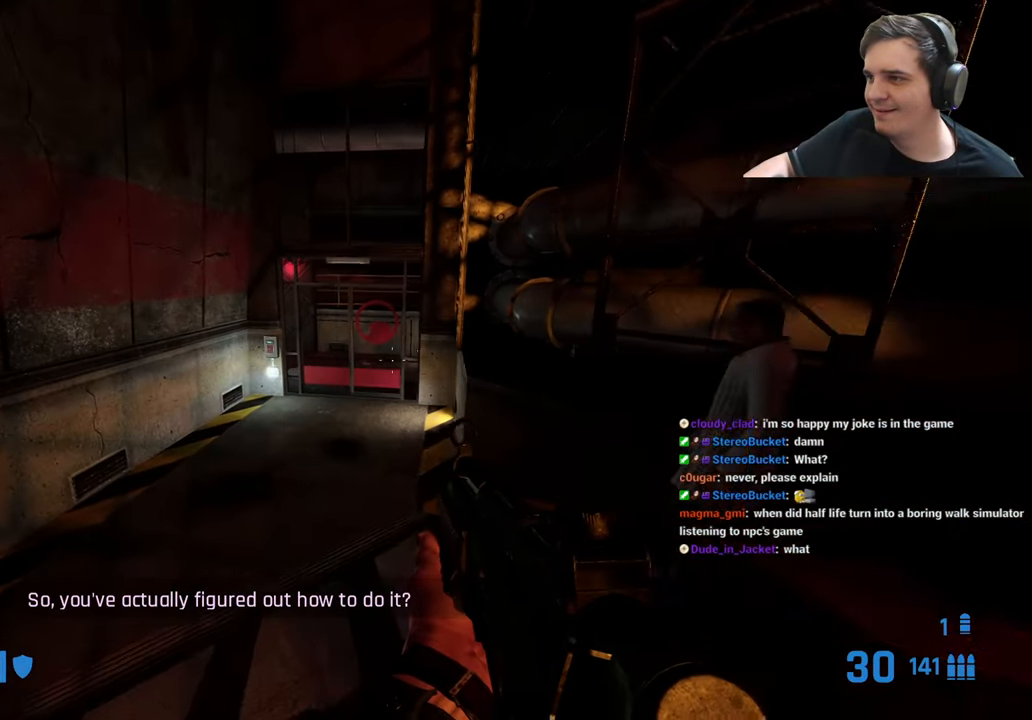
{"keys": [], "events": [[116, "a", "down"], [116, "w", "down"], [300, "a", "up"], [350, "w", "up"]]}
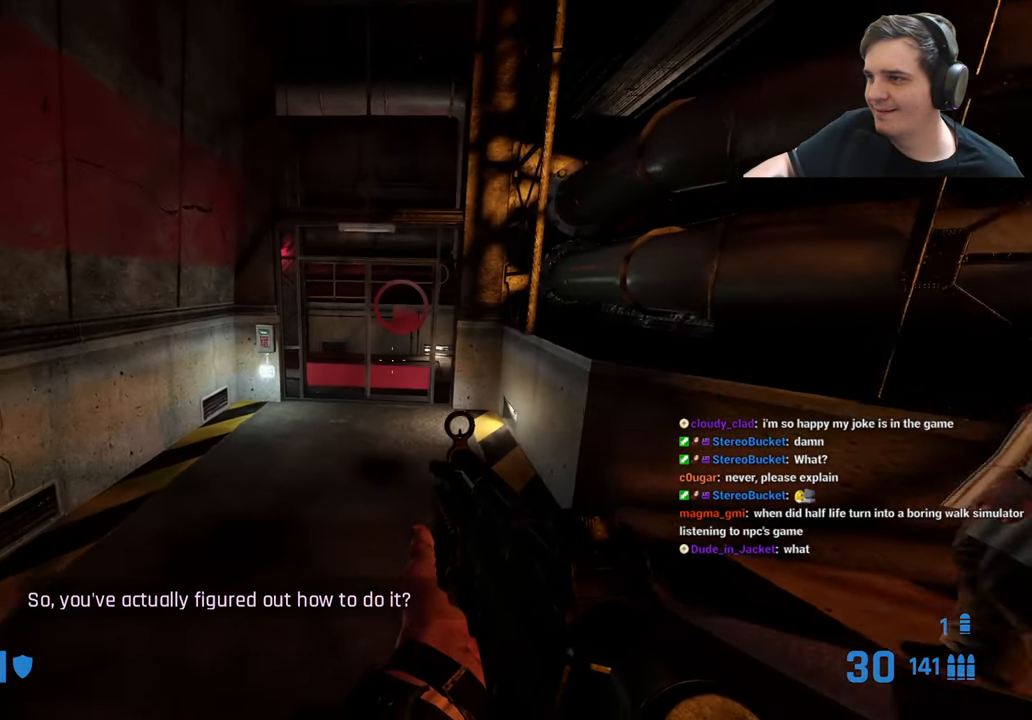
{"keys": [], "events": [[316, "a", "down"], [450, "a", "up"], [450, "w", "down"], [500, "w", "up"]]}
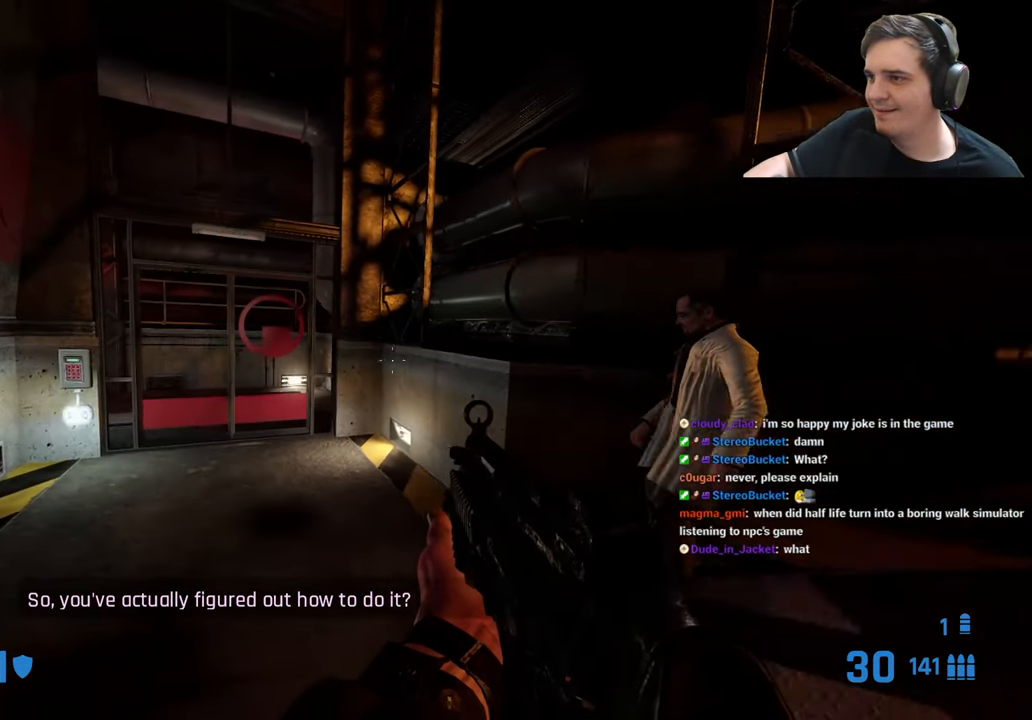
{"keys": ["a"], "events": [[333, "a", "down"], [333, "w", "down"], [416, "w", "up"]]}
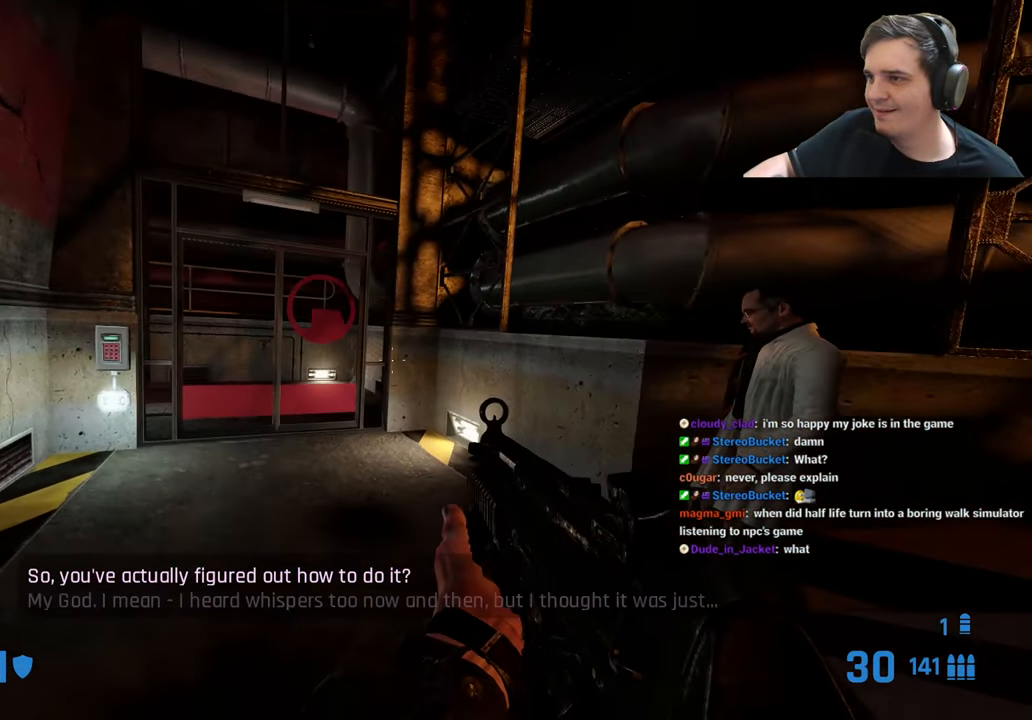
{"keys": [], "events": [[16, "a", "up"]]}
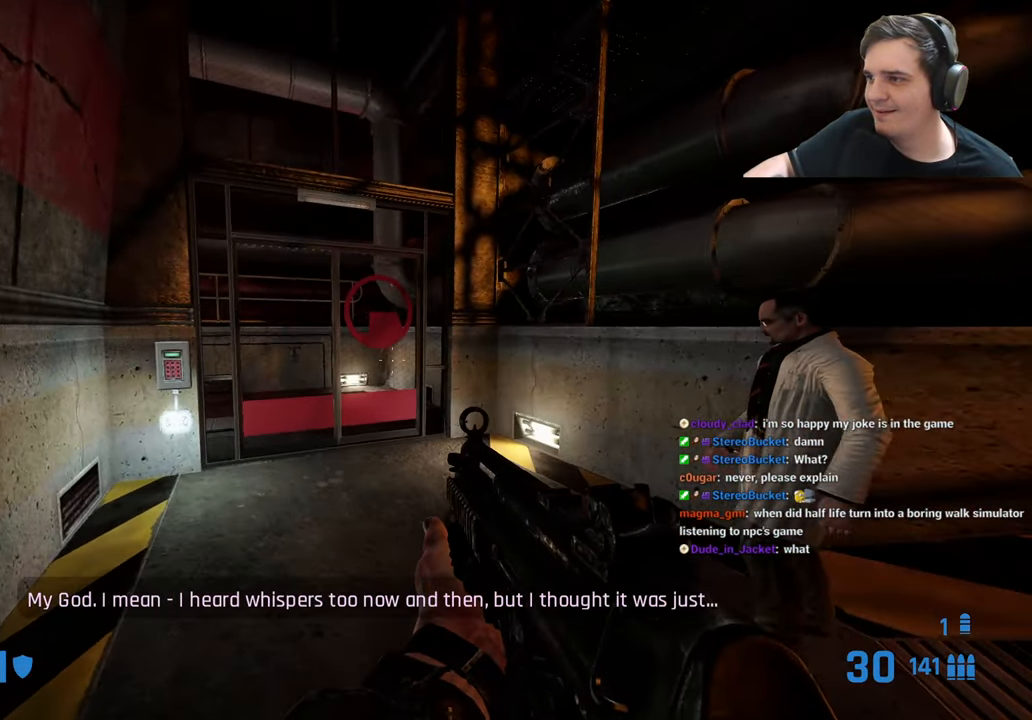
{"keys": [], "events": []}
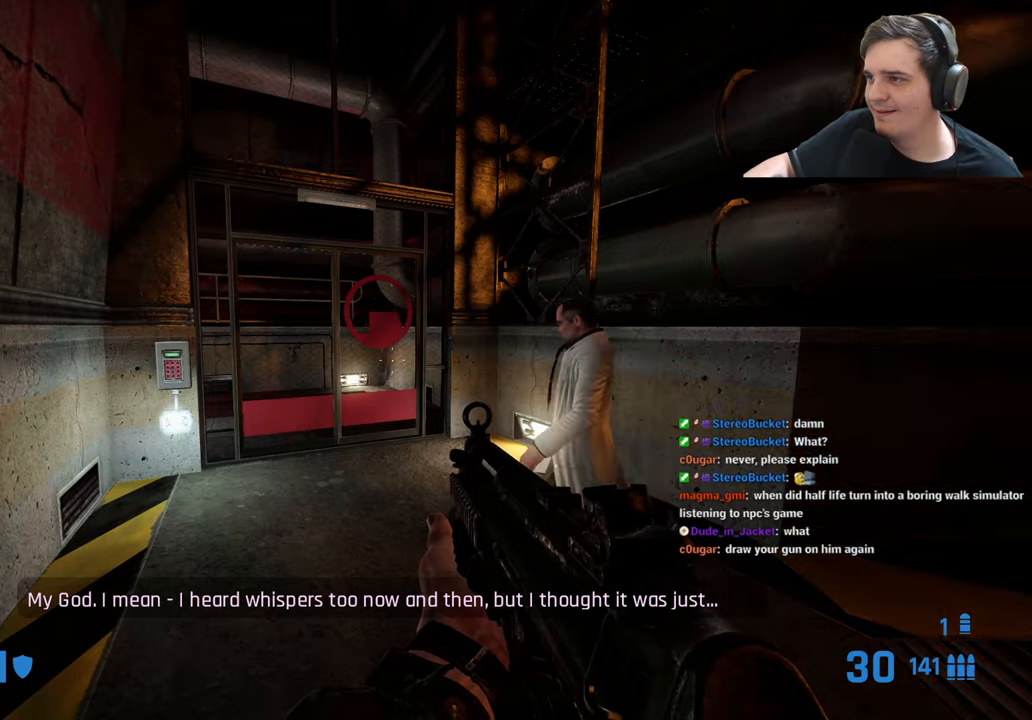
{"keys": [], "events": []}
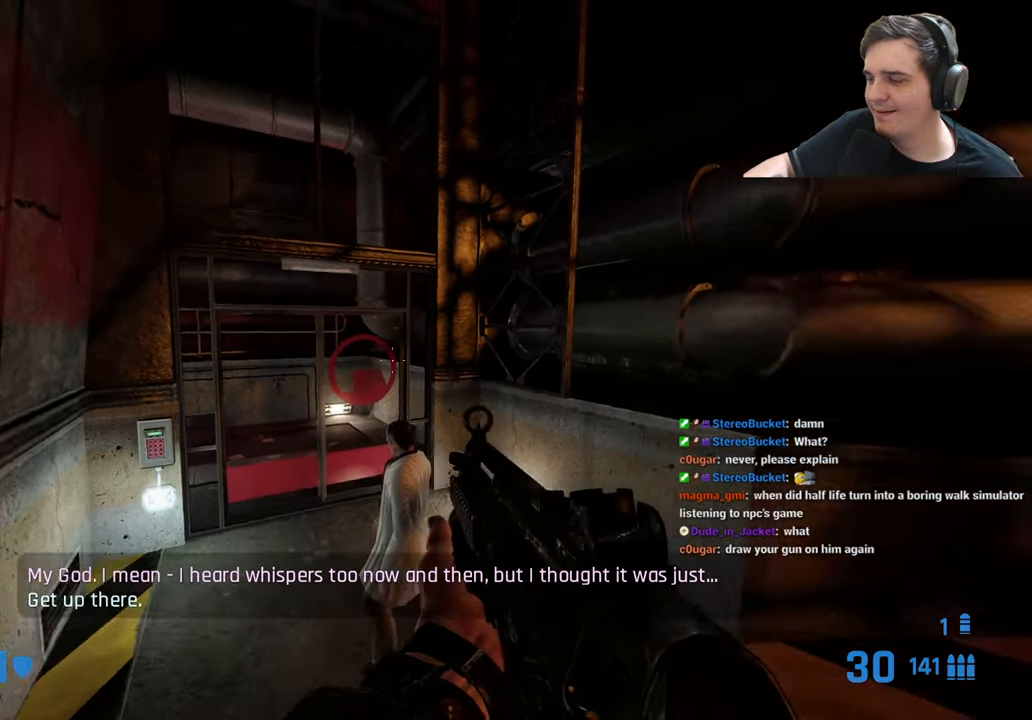
{"keys": [], "events": []}
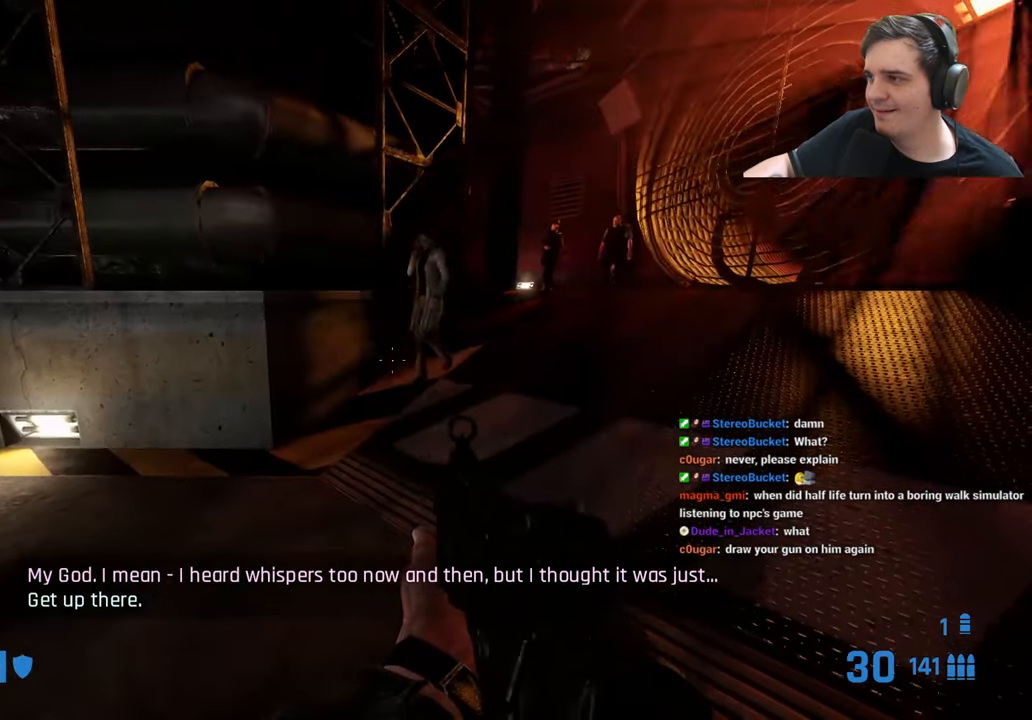
{"keys": [], "events": []}
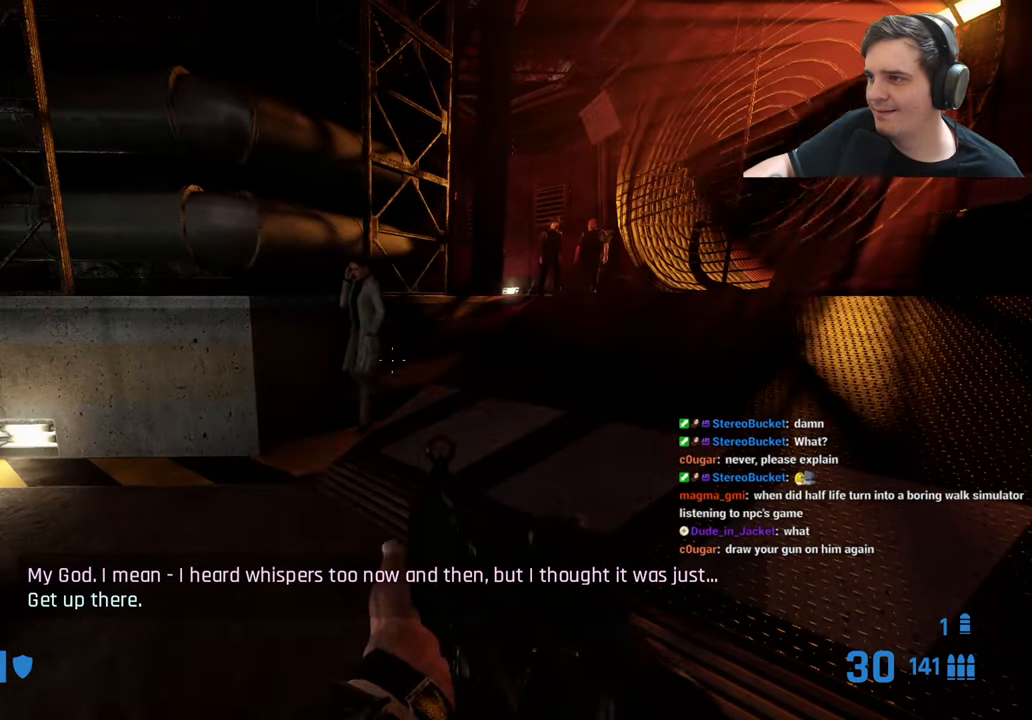
{"keys": [], "events": []}
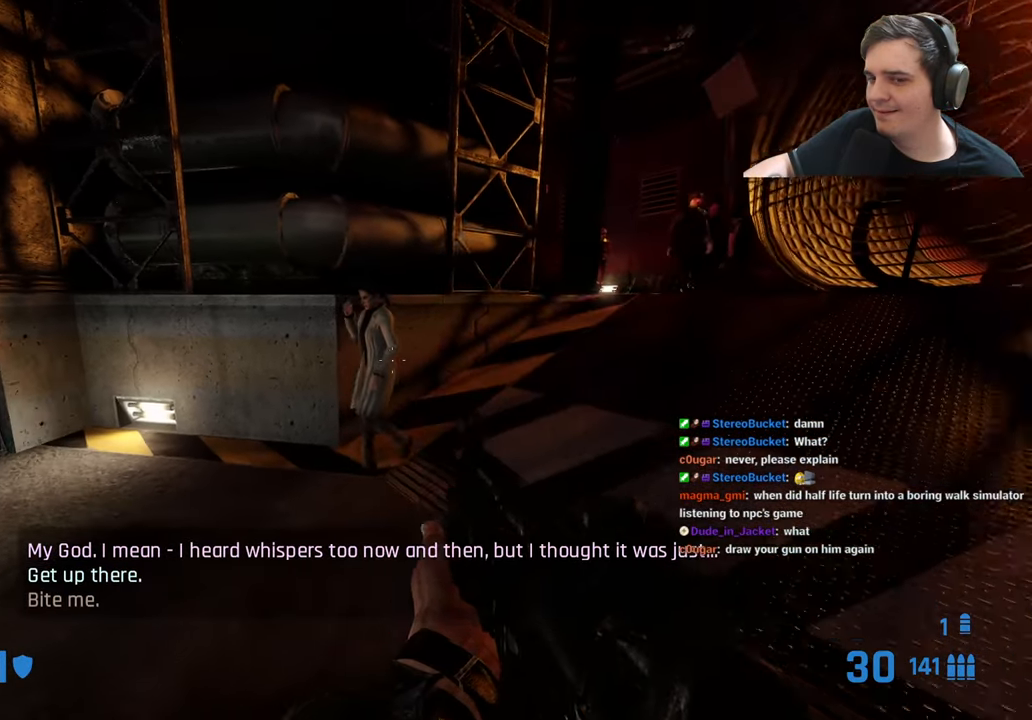
{"keys": [], "events": [[200, "q", "down"], [300, "q", "up"]]}
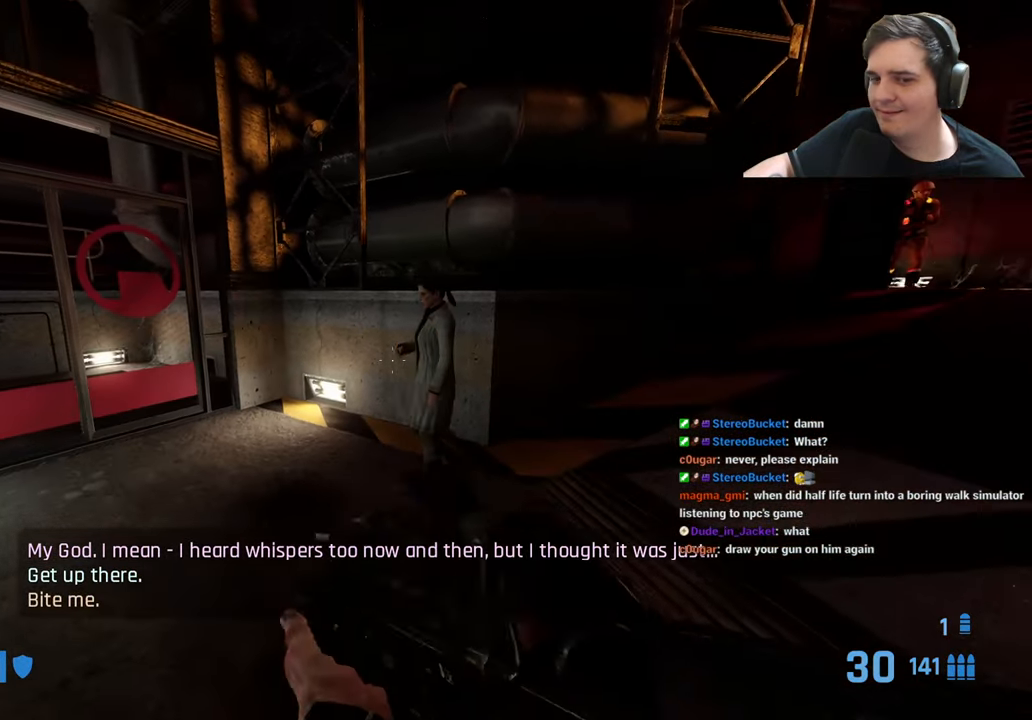
{"keys": [], "events": []}
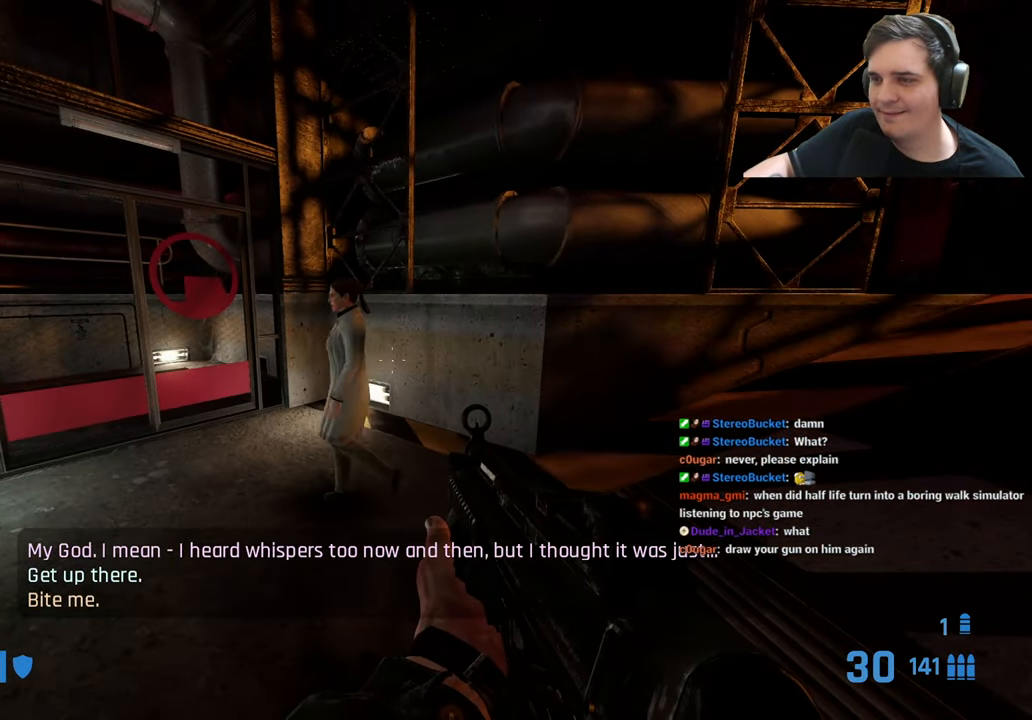
{"keys": [], "events": []}
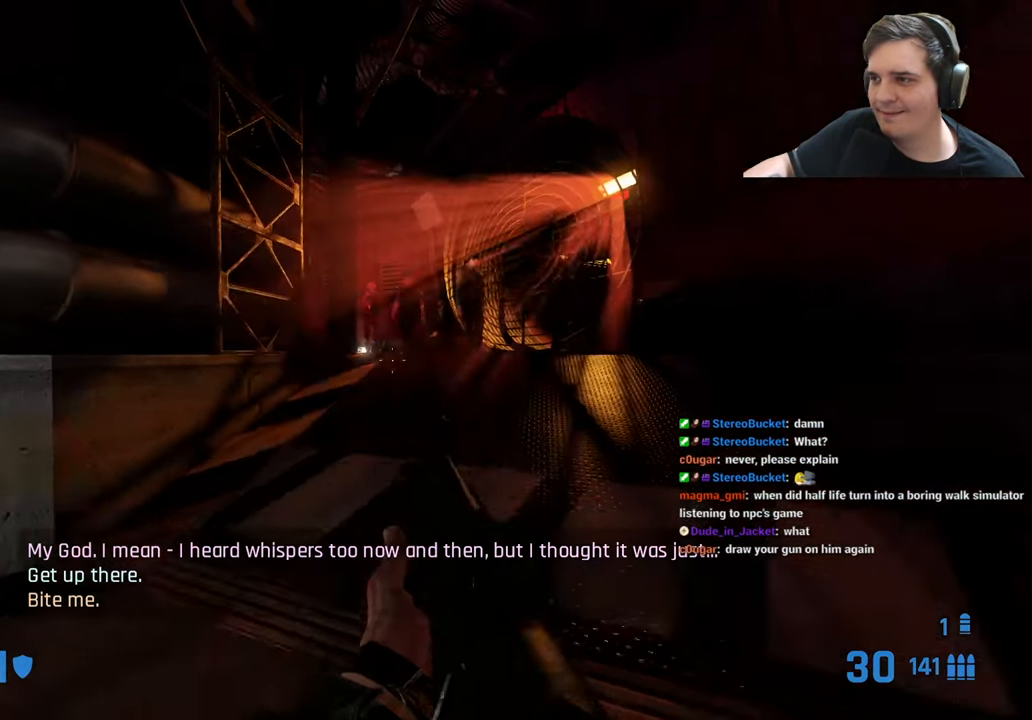
{"keys": [], "events": []}
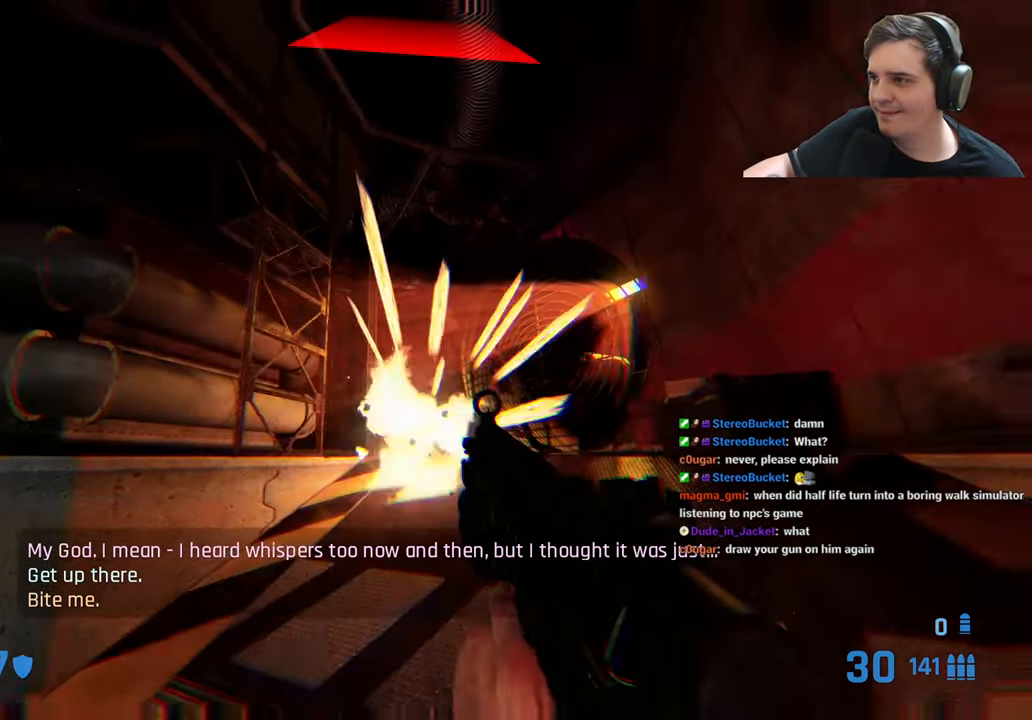
{"keys": ["a", "s"], "events": [[400, "a", "down"], [450, "s", "down"]]}
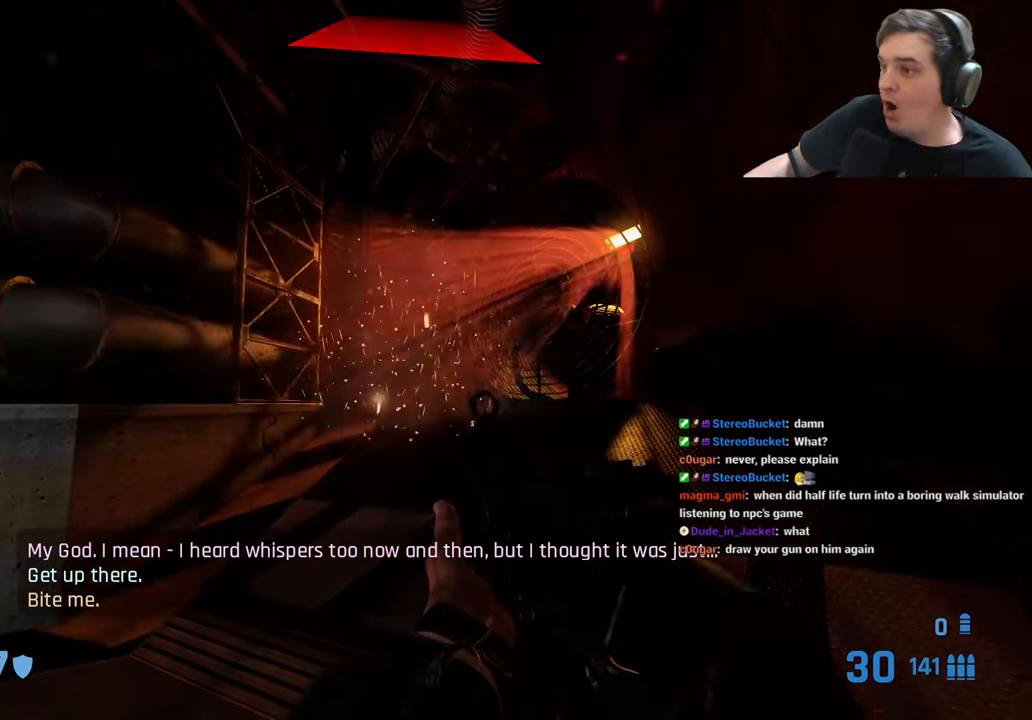
{"keys": [], "events": [[50, "a", "up"], [50, "d", "down"], [100, "d", "up"], [100, "s", "up"]]}